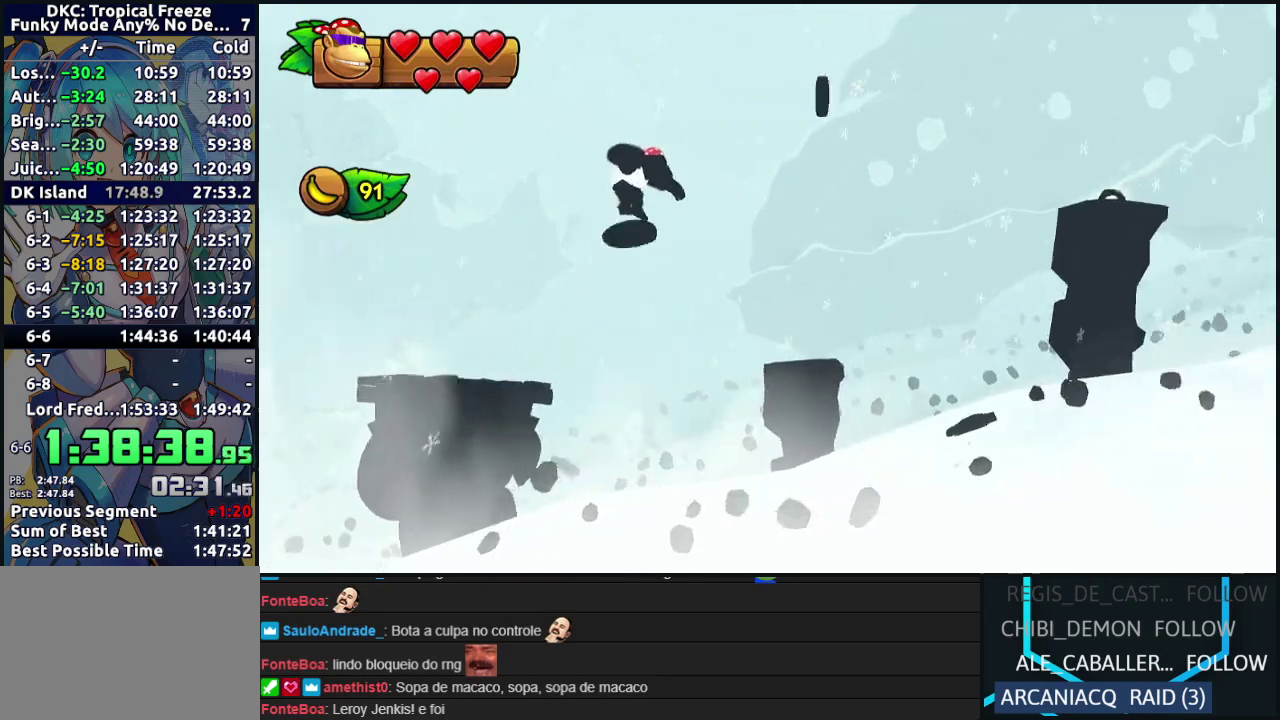
Gameplay with a controller (Nintendo layout); each line is a JSON object with the inputs held at the frame after it. "events" lists button and stick changes between this image and that frame as [ms after this image, input, new state], when the widget could be followed in between. Not read: L3 R3 left_stick.
{"buttons": ["B", "DPAD_RIGHT"], "events": [[50, "DPAD_LEFT", "down"], [183, "DPAD_LEFT", "up"], [333, "DPAD_RIGHT", "down"], [500, "B", "down"]]}
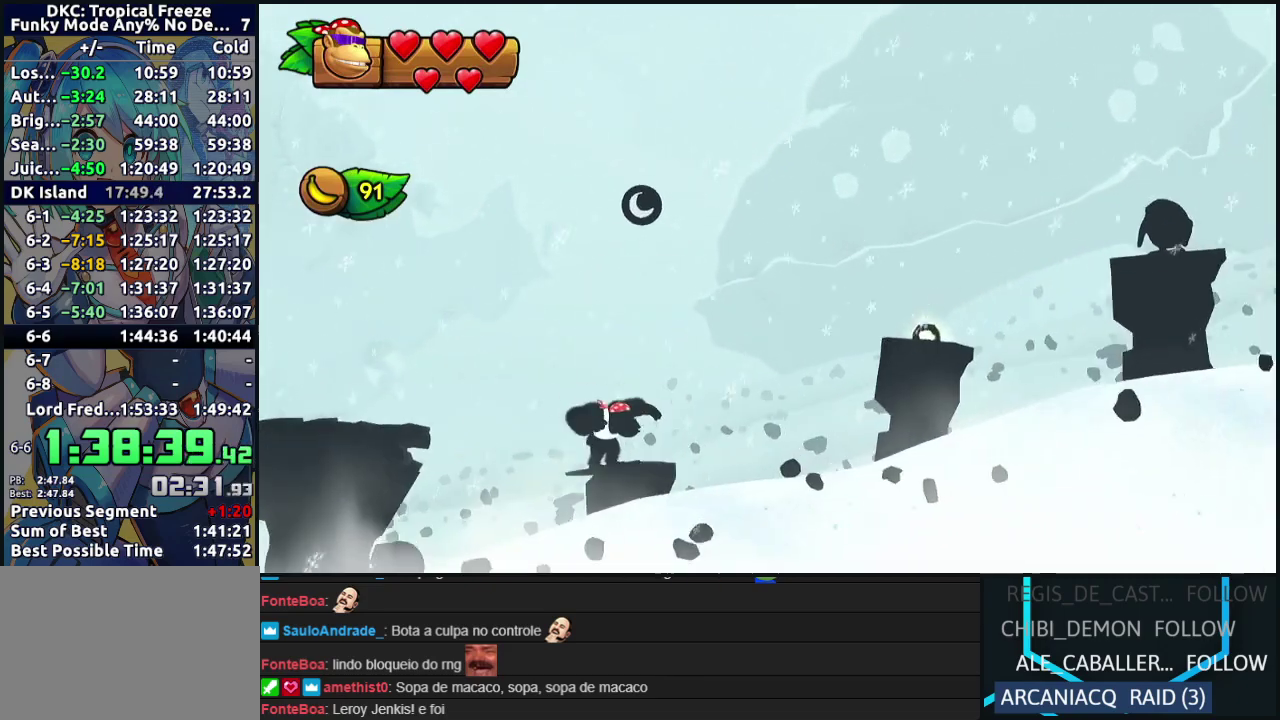
{"buttons": [], "events": [[233, "B", "up"], [450, "DPAD_RIGHT", "up"]]}
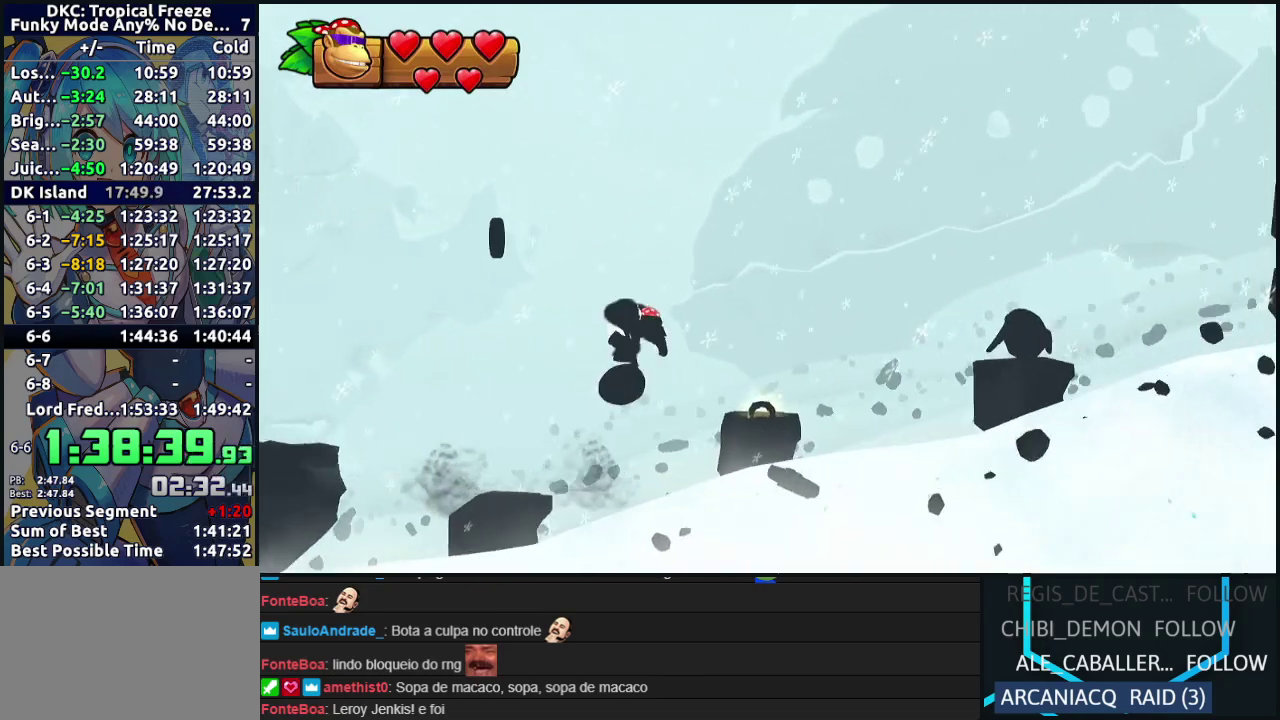
{"buttons": ["B", "DPAD_RIGHT"], "events": [[117, "DPAD_LEFT", "down"], [217, "DPAD_LEFT", "up"], [283, "DPAD_RIGHT", "down"], [367, "B", "down"]]}
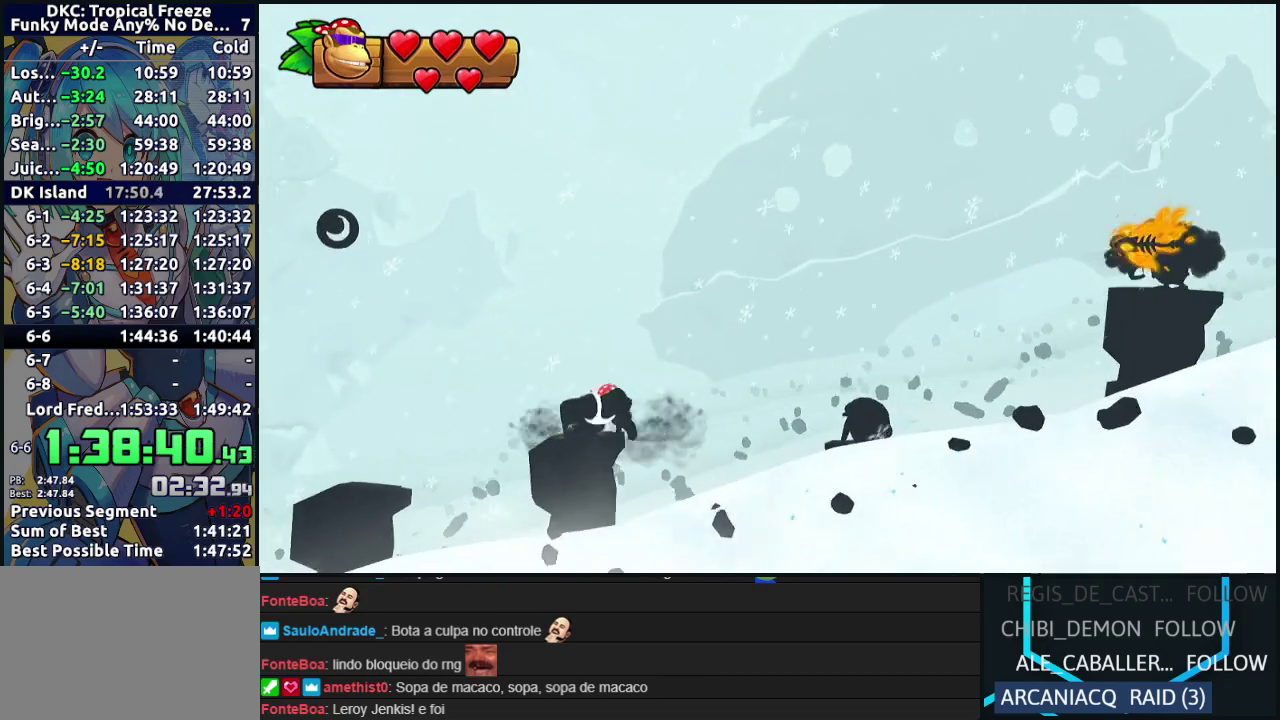
{"buttons": [], "events": [[50, "B", "up"], [417, "DPAD_RIGHT", "up"]]}
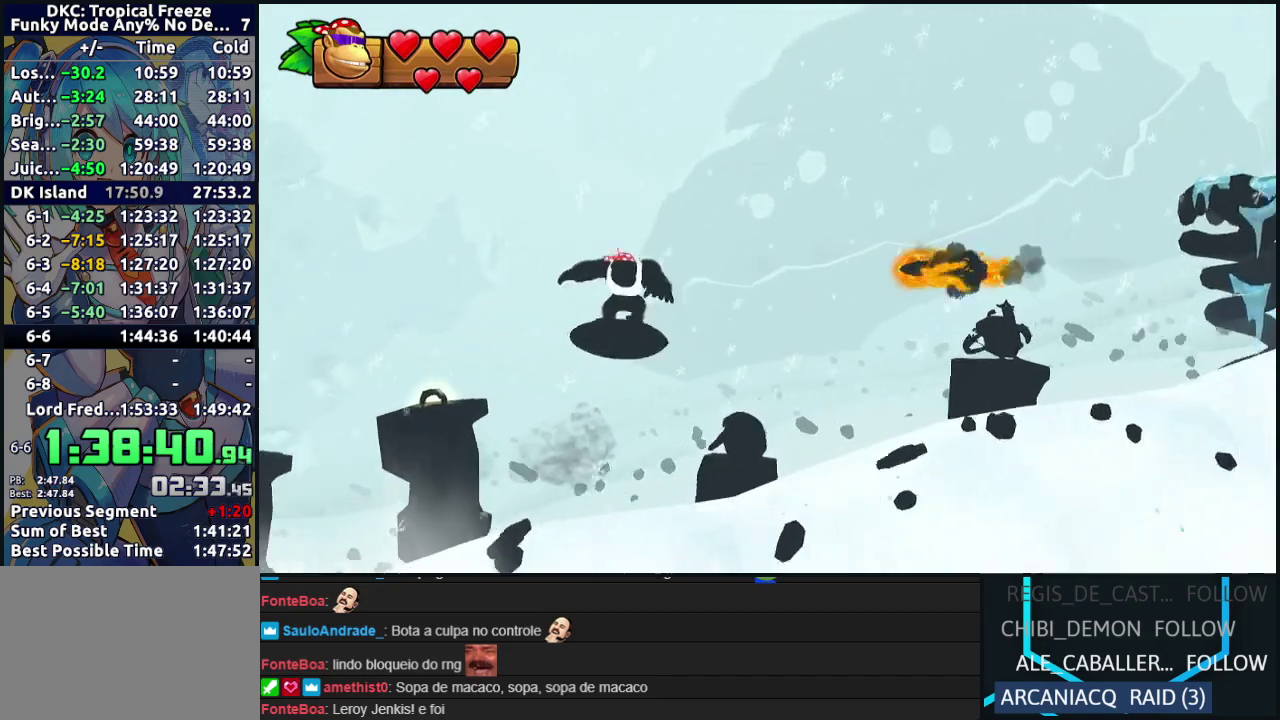
{"buttons": ["B", "DPAD_RIGHT"], "events": [[17, "DPAD_RIGHT", "down"], [150, "B", "down"]]}
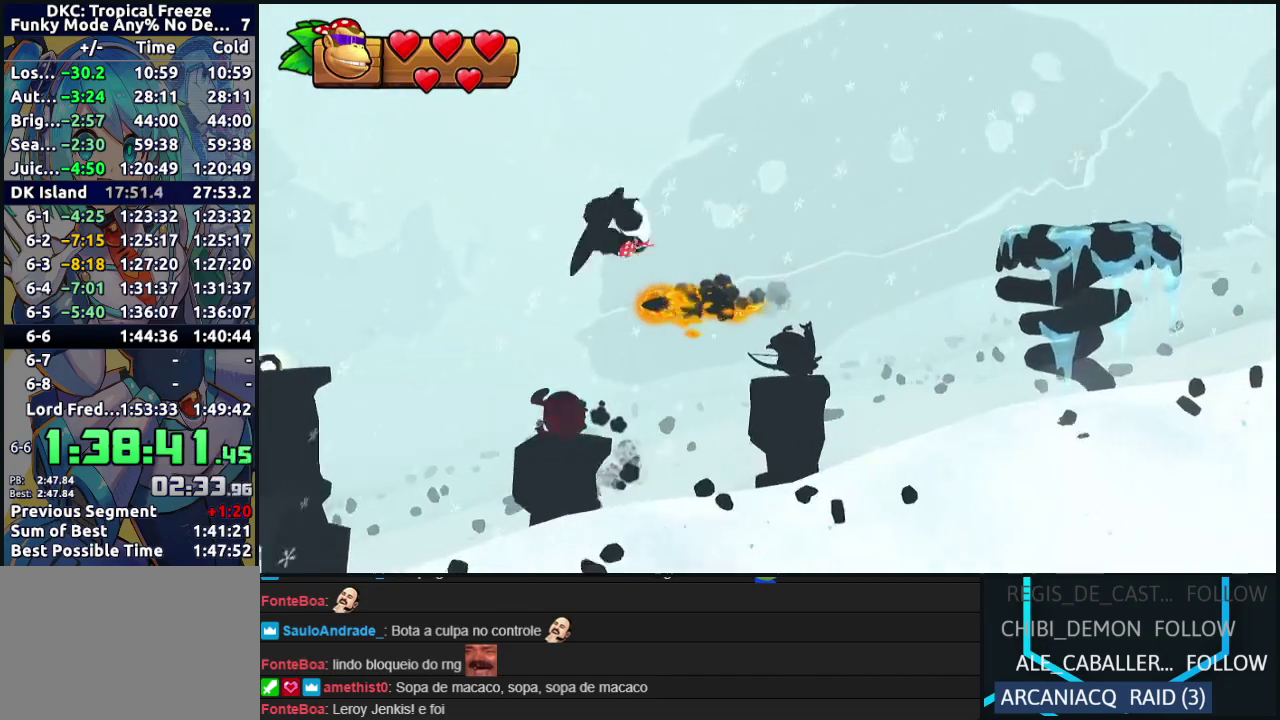
{"buttons": ["B", "DPAD_RIGHT"], "events": [[17, "B", "up"], [350, "B", "down"]]}
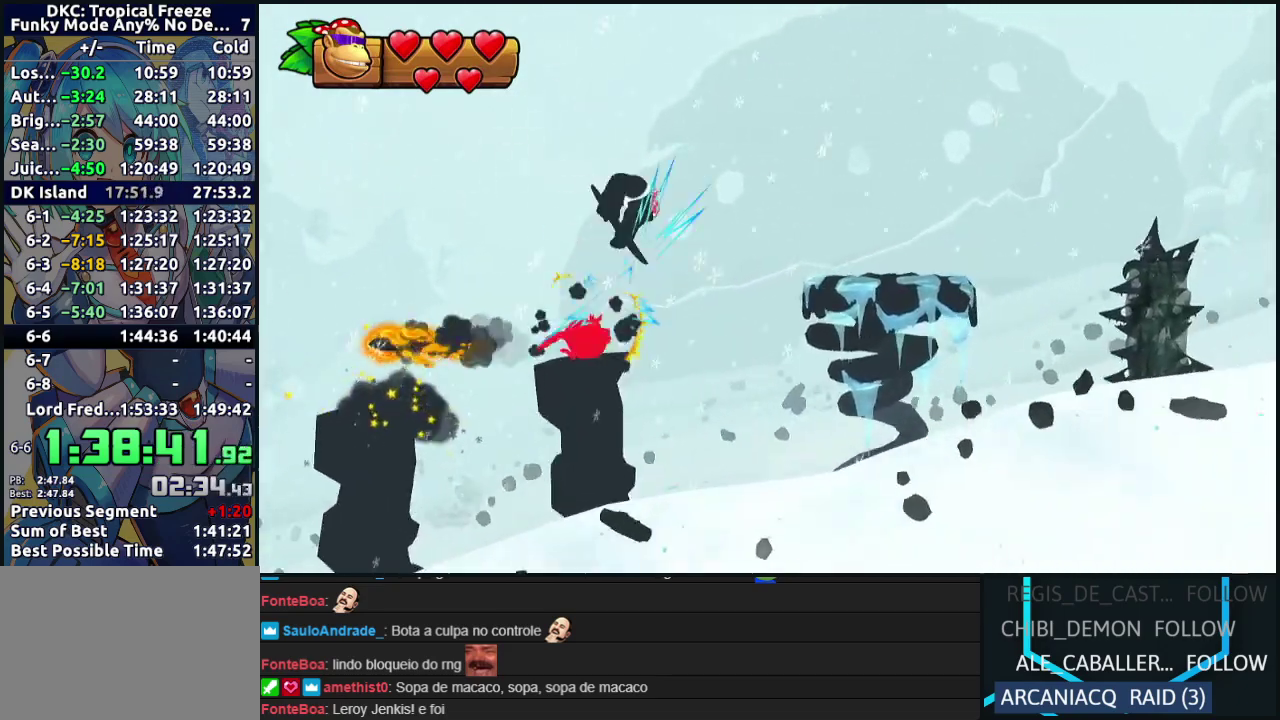
{"buttons": ["DPAD_RIGHT"], "events": [[17, "B", "up"]]}
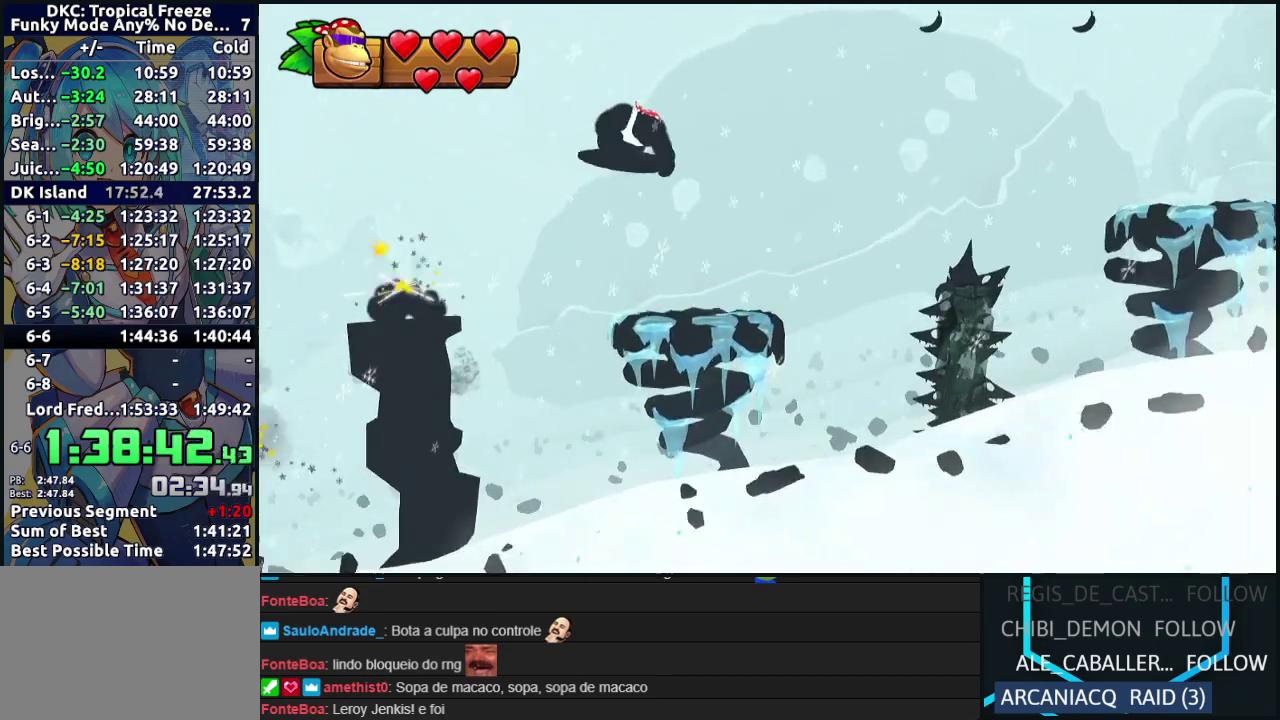
{"buttons": ["B", "DPAD_RIGHT"], "events": [[200, "B", "down"]]}
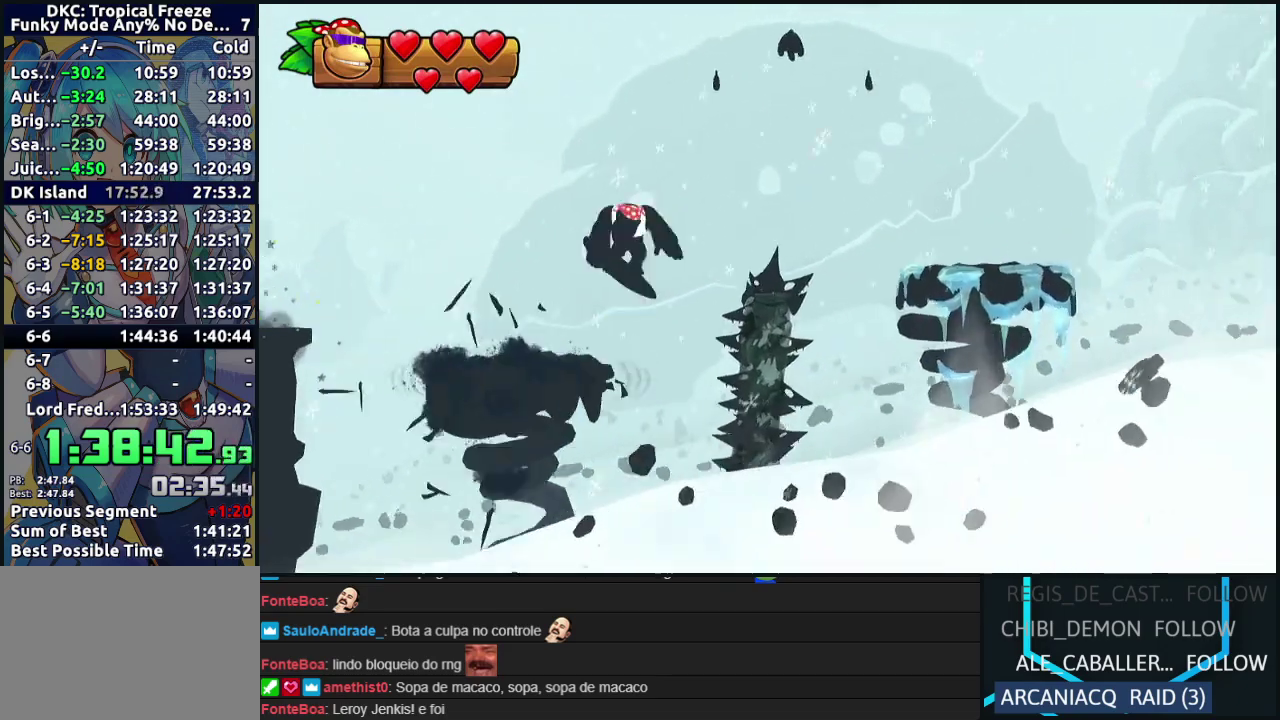
{"buttons": ["DPAD_RIGHT"], "events": [[150, "B", "up"]]}
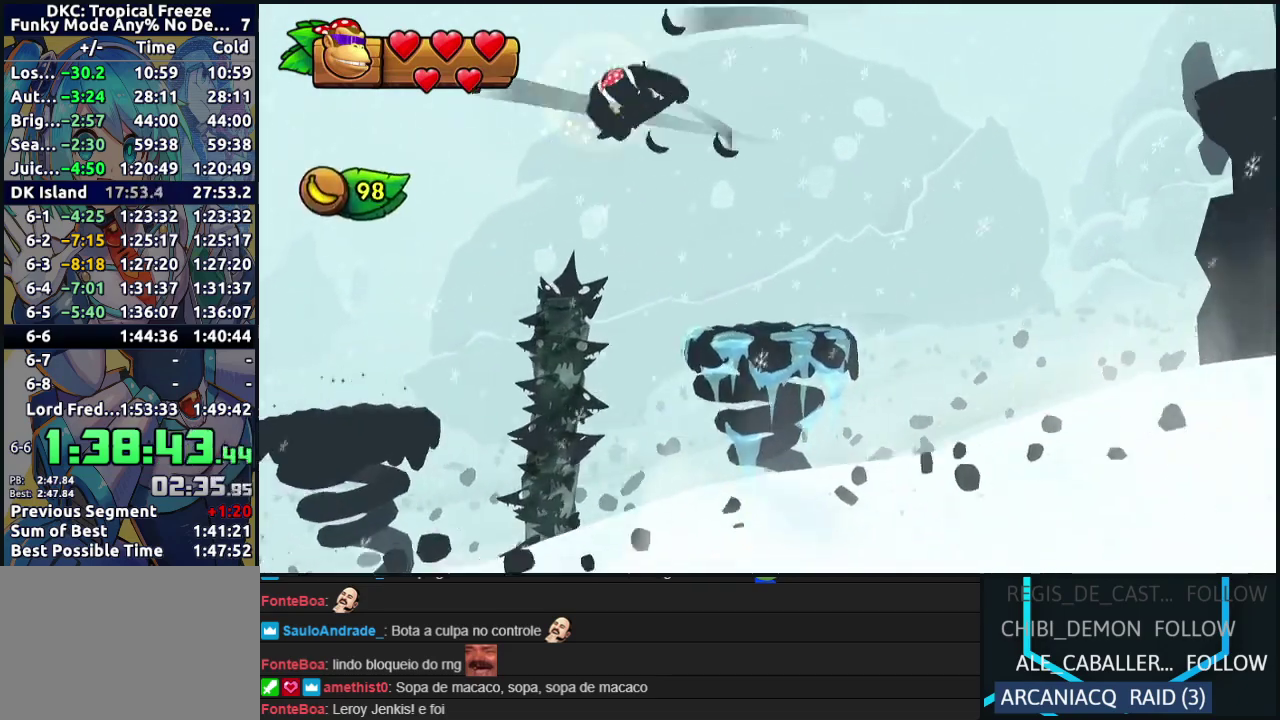
{"buttons": ["B", "DPAD_RIGHT"], "events": [[83, "DPAD_RIGHT", "up"], [217, "DPAD_RIGHT", "down"], [350, "B", "down"]]}
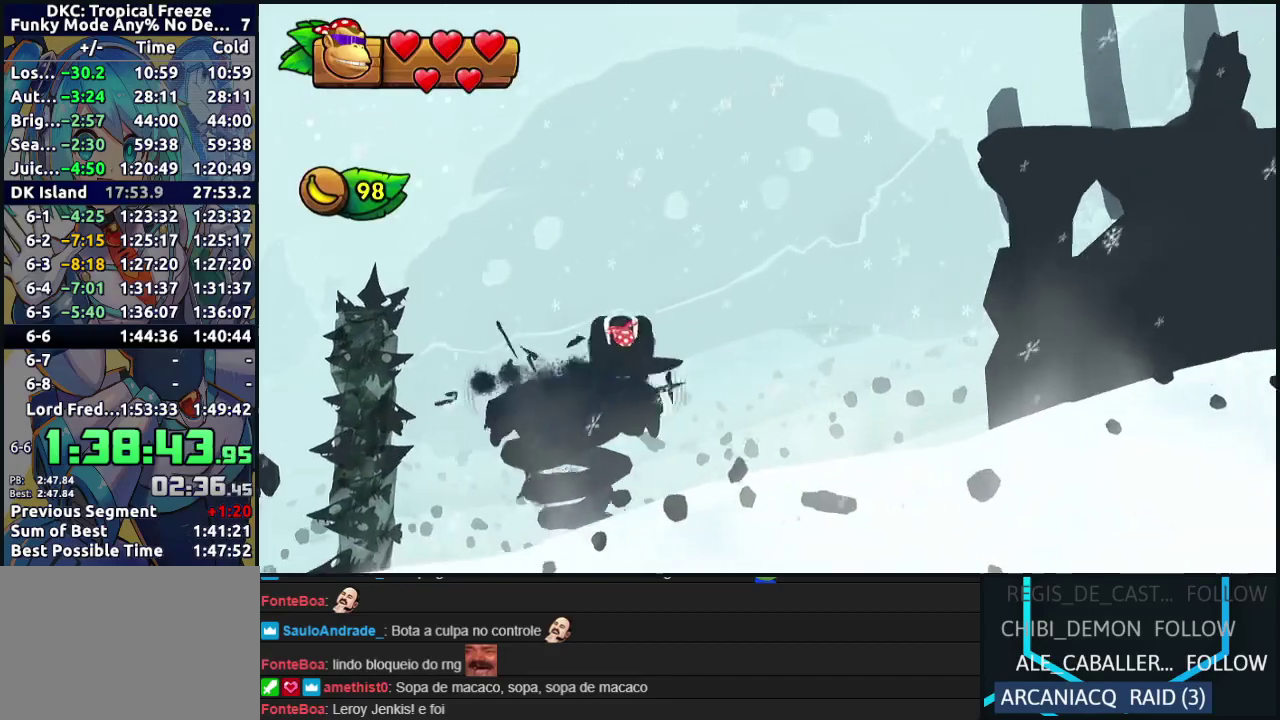
{"buttons": ["B", "DPAD_RIGHT"], "events": []}
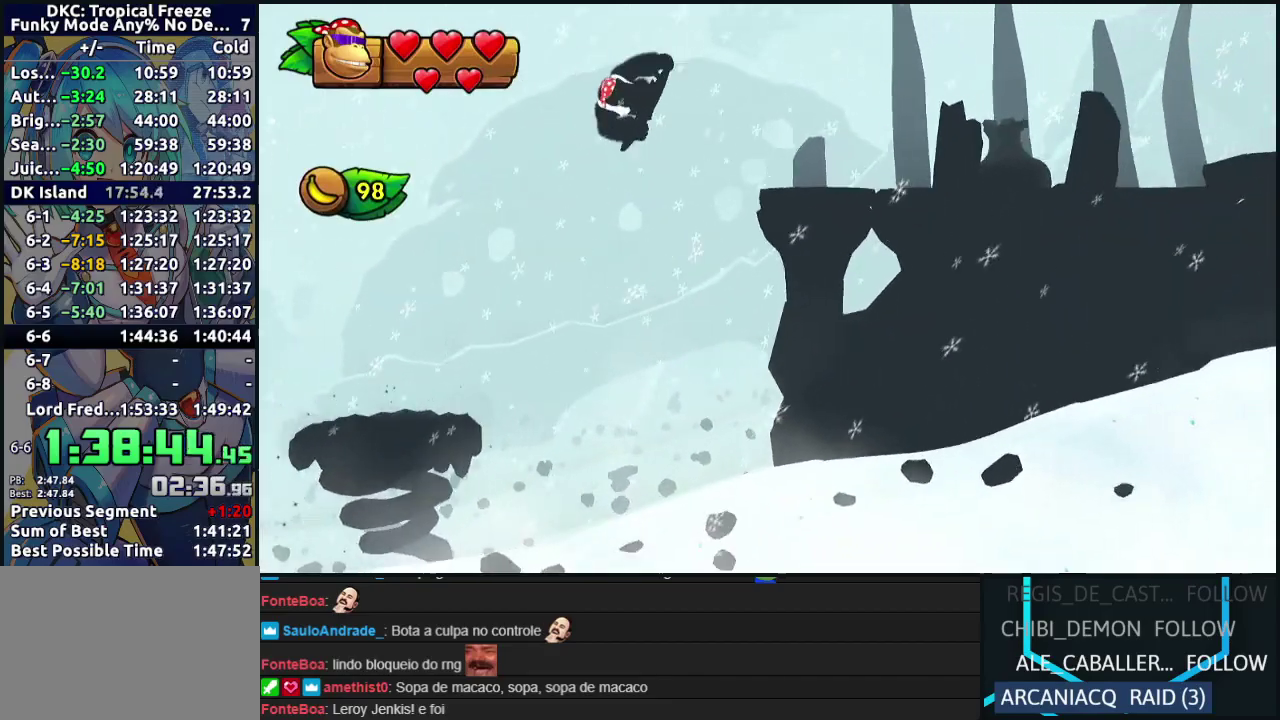
{"buttons": ["Y", "DPAD_RIGHT"], "events": [[83, "B", "up"], [200, "Y", "down"], [267, "Y", "up"], [333, "Y", "down"], [433, "Y", "up"], [483, "Y", "down"]]}
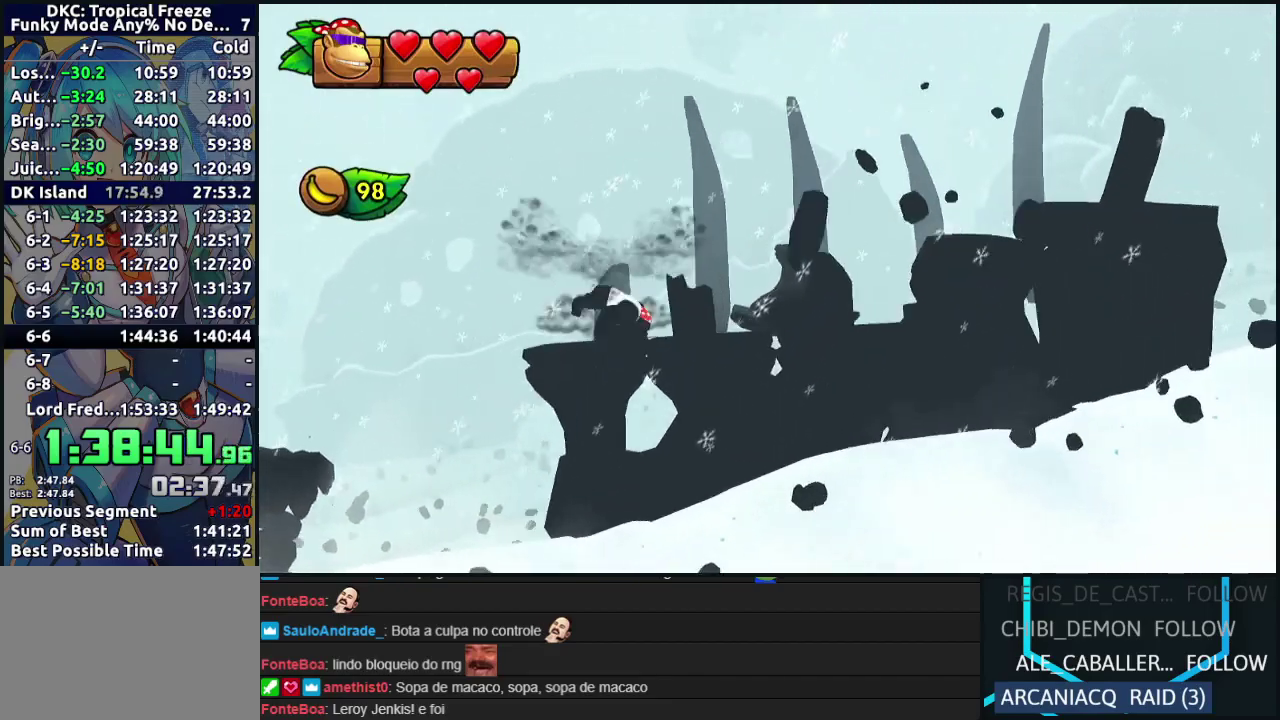
{"buttons": ["B", "DPAD_RIGHT"], "events": [[50, "Y", "up"], [150, "B", "down"]]}
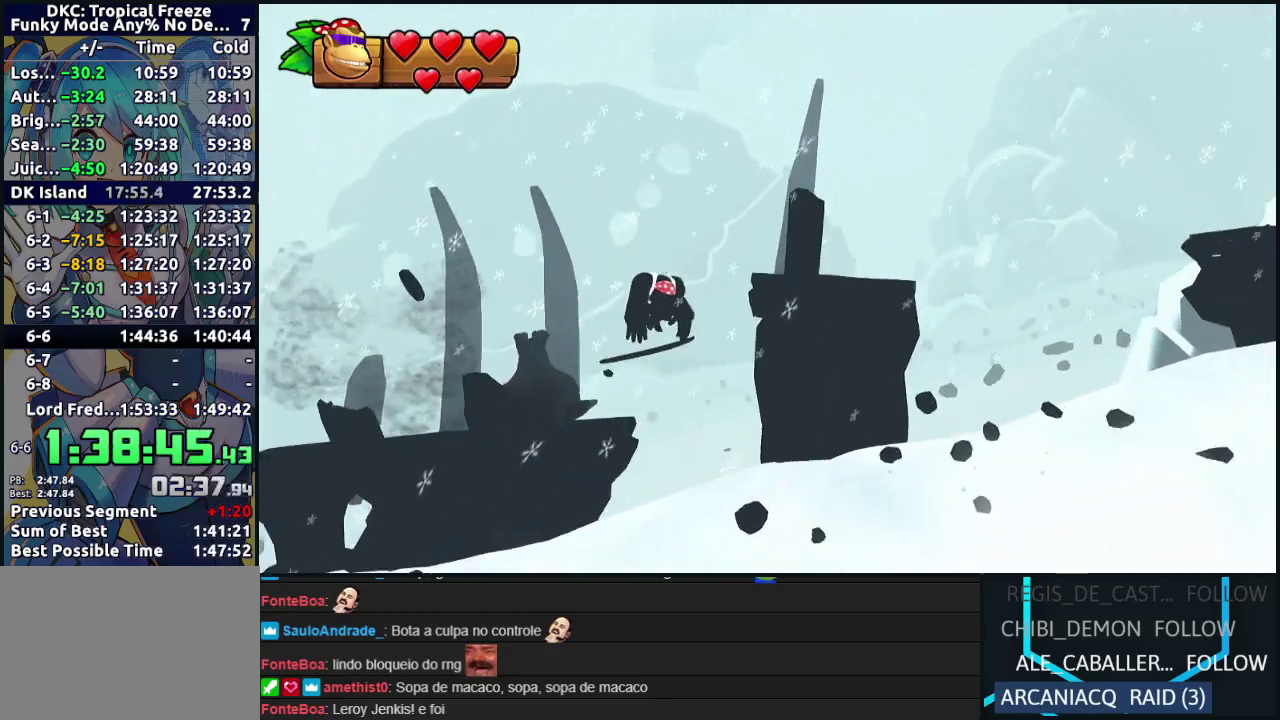
{"buttons": ["B"], "events": [[117, "B", "up"], [333, "B", "down"], [500, "DPAD_RIGHT", "up"]]}
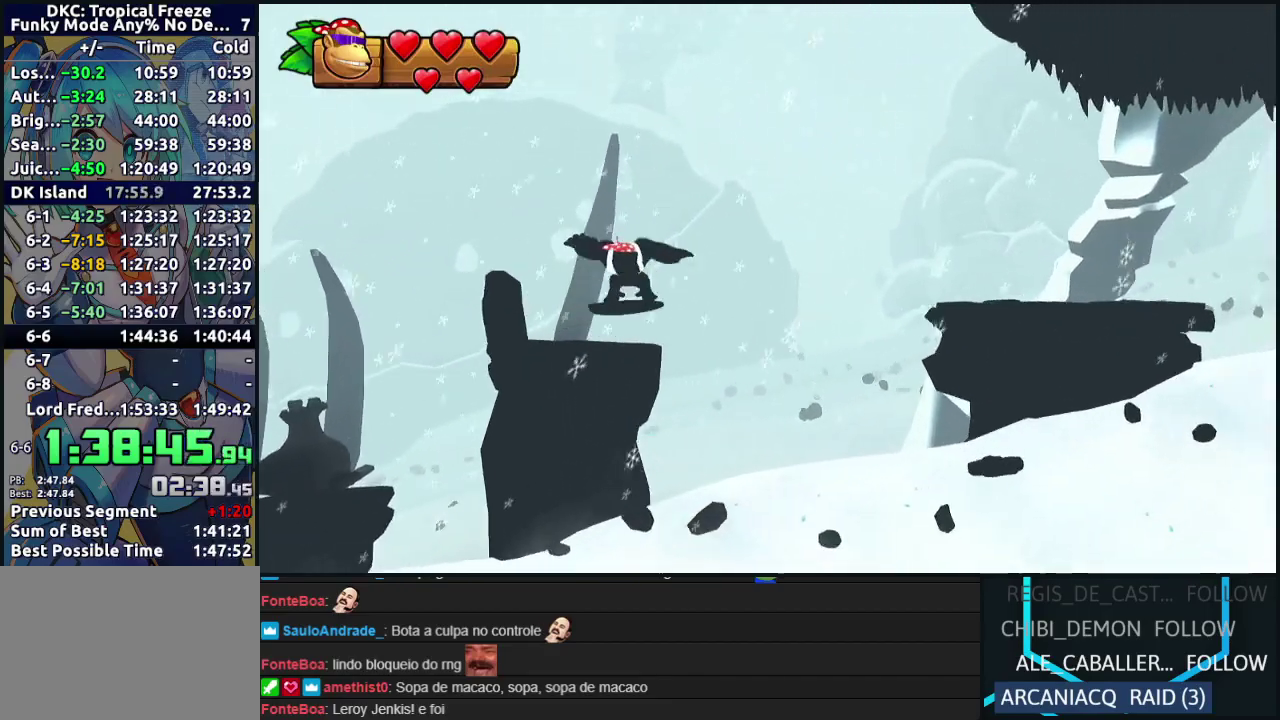
{"buttons": ["B", "DPAD_LEFT"], "events": [[33, "DPAD_LEFT", "down"]]}
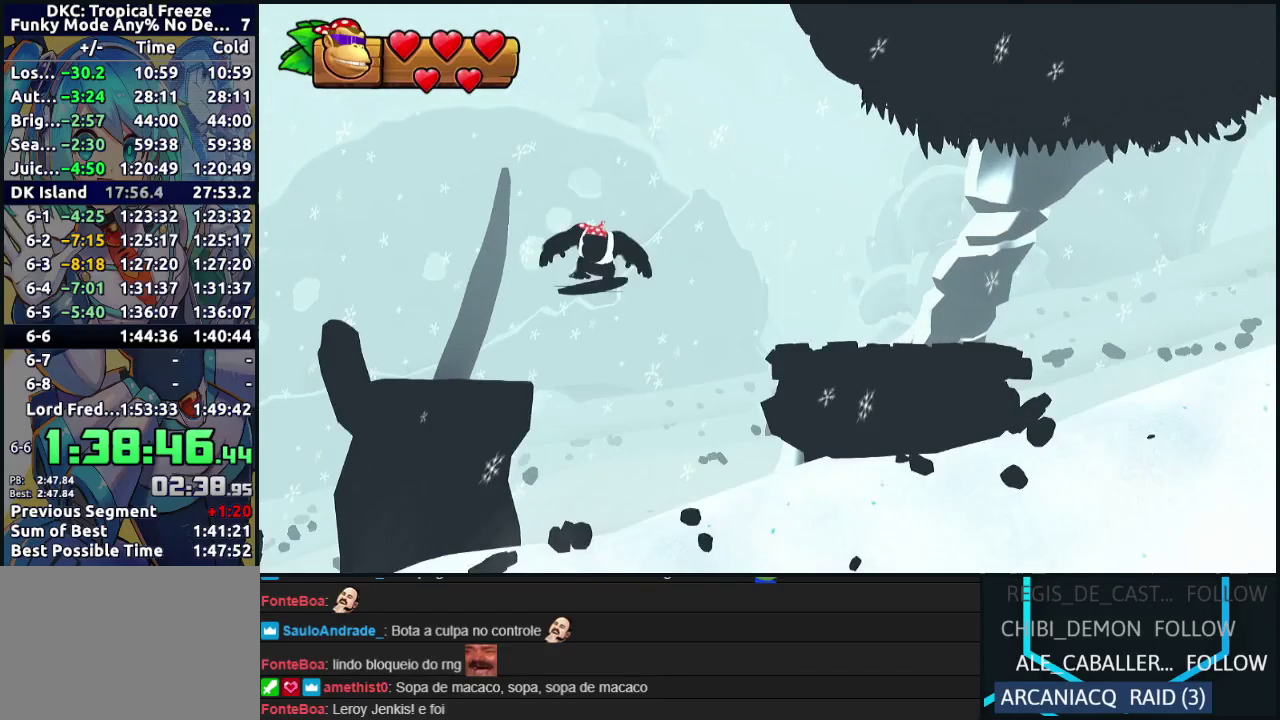
{"buttons": ["B", "DPAD_LEFT"], "events": []}
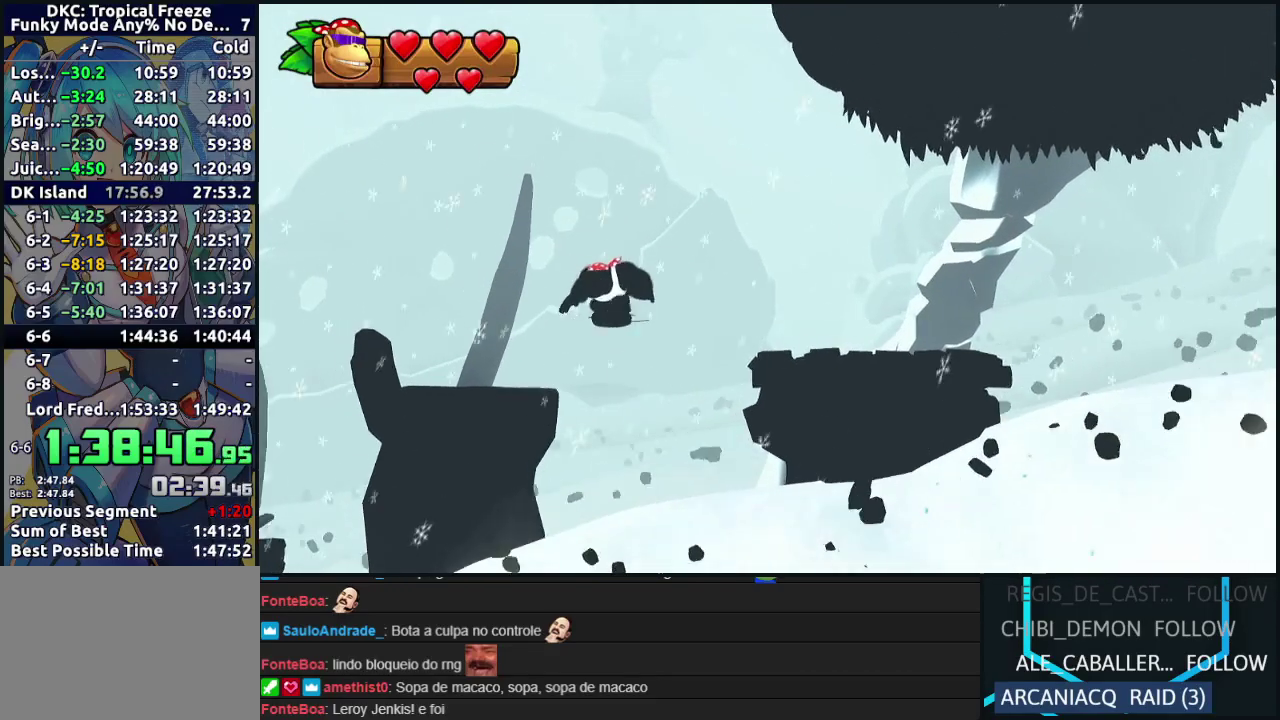
{"buttons": ["B", "DPAD_LEFT"], "events": []}
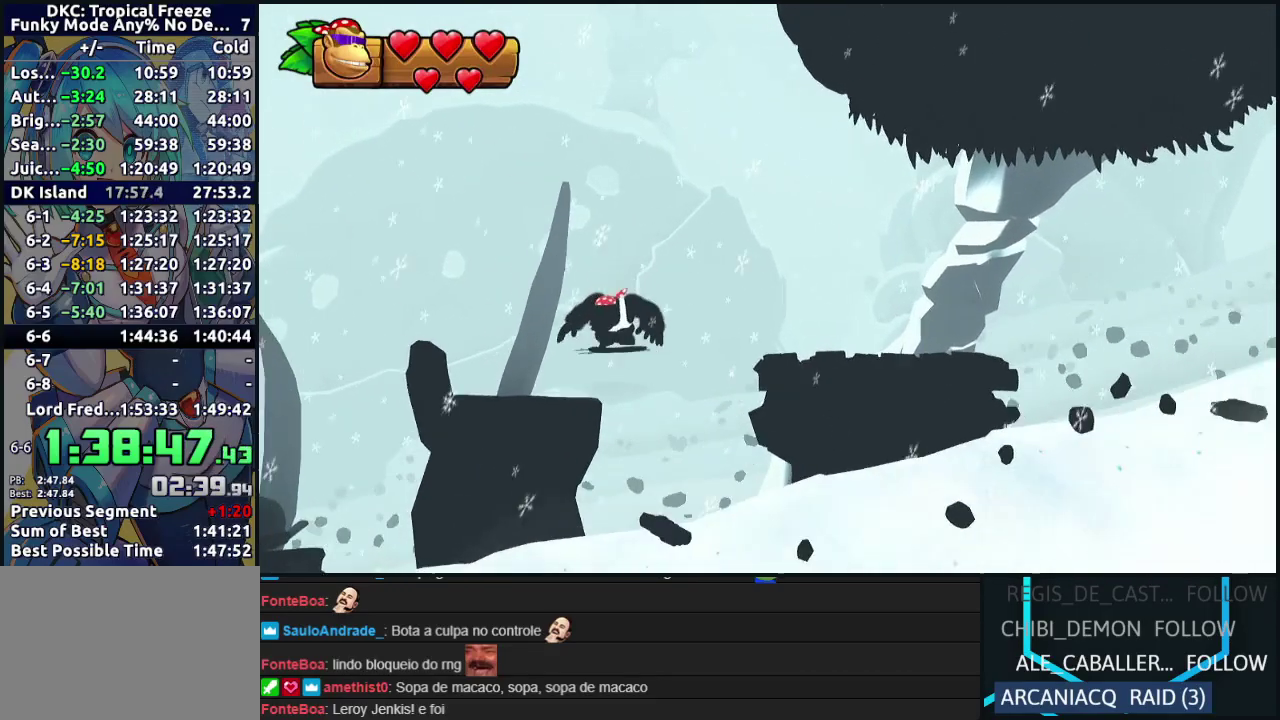
{"buttons": ["B", "DPAD_RIGHT"], "events": [[100, "B", "up"], [233, "DPAD_LEFT", "up"], [350, "DPAD_RIGHT", "down"], [450, "B", "down"]]}
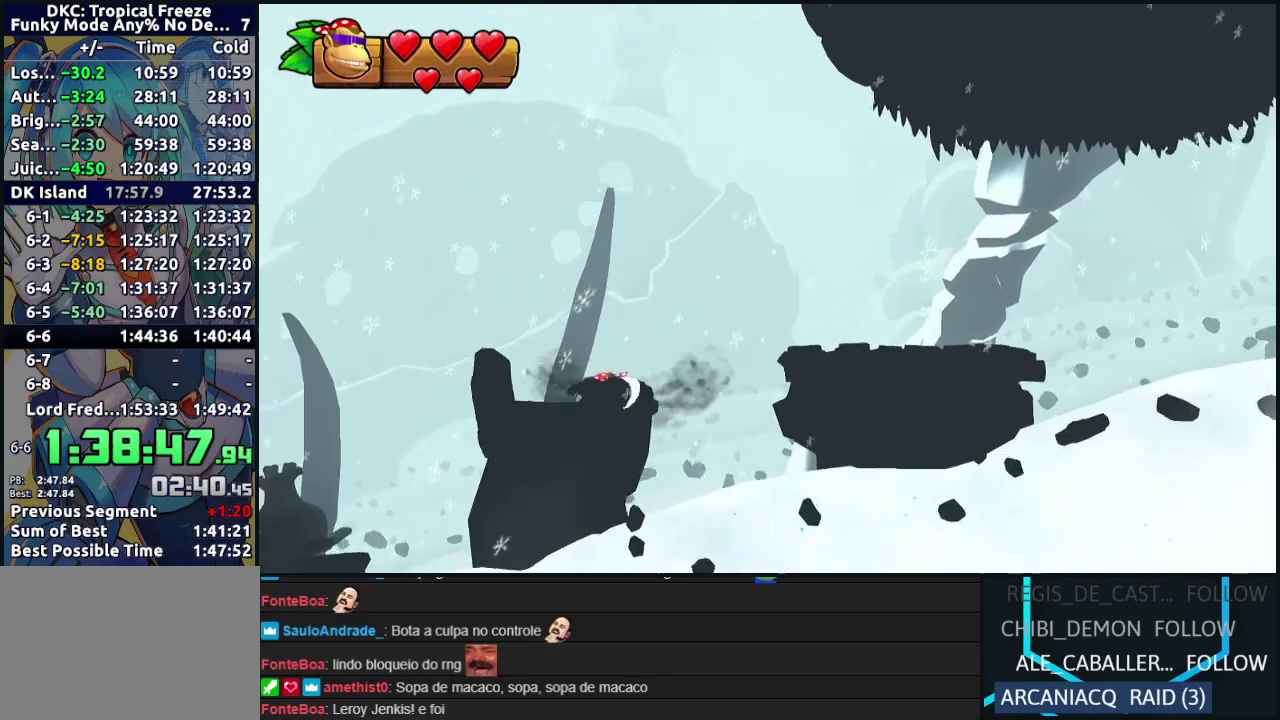
{"buttons": ["B", "DPAD_RIGHT"], "events": []}
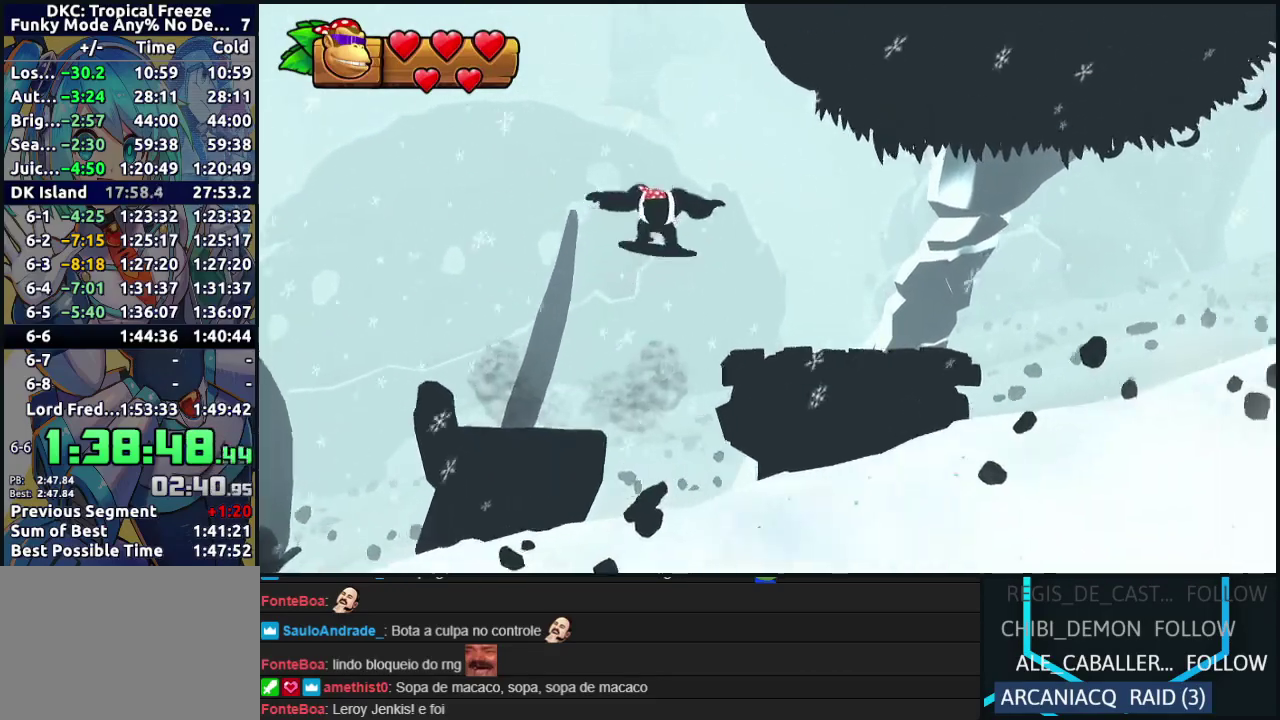
{"buttons": ["B", "DPAD_RIGHT"], "events": [[33, "B", "up"], [383, "B", "down"]]}
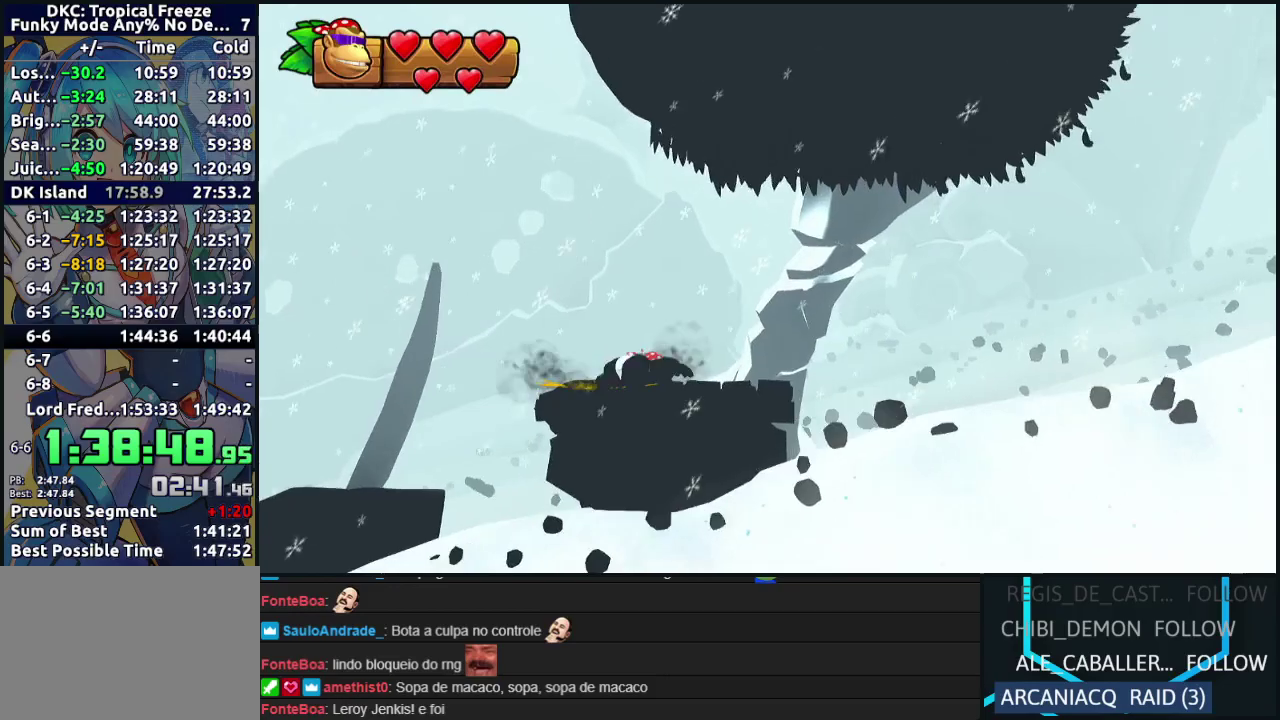
{"buttons": ["R2", "DPAD_UP", "DPAD_RIGHT"], "events": [[100, "B", "up"], [150, "B", "down"], [267, "R2", "down"], [283, "DPAD_UP", "down"], [433, "B", "up"]]}
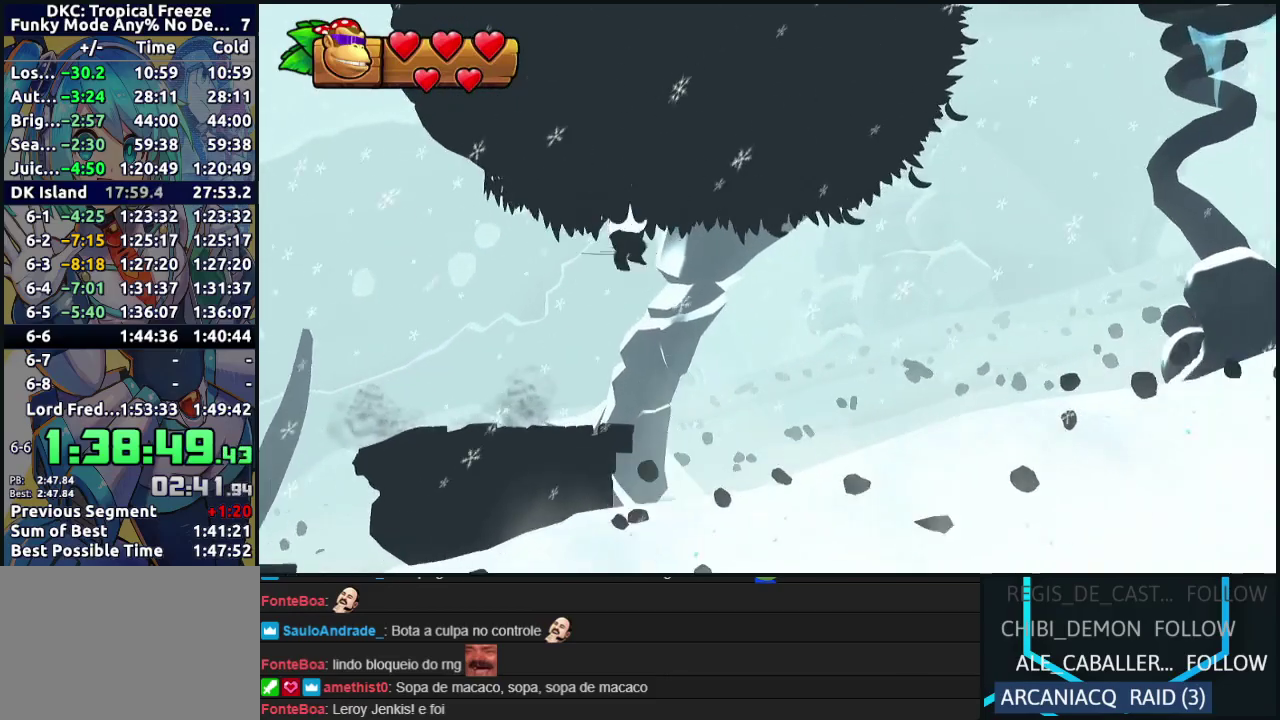
{"buttons": ["R2", "DPAD_UP", "DPAD_RIGHT"], "events": [[117, "DPAD_UP", "up"], [483, "DPAD_UP", "down"]]}
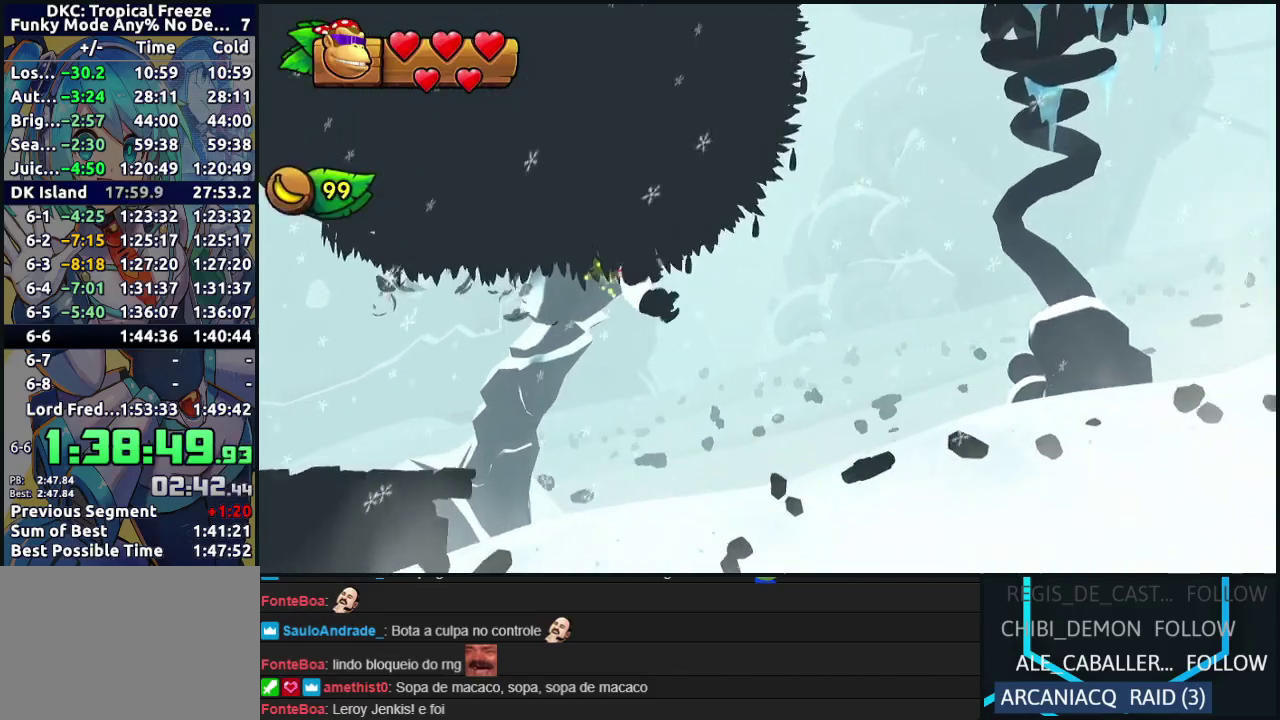
{"buttons": ["R2", "DPAD_UP"], "events": [[67, "DPAD_RIGHT", "up"]]}
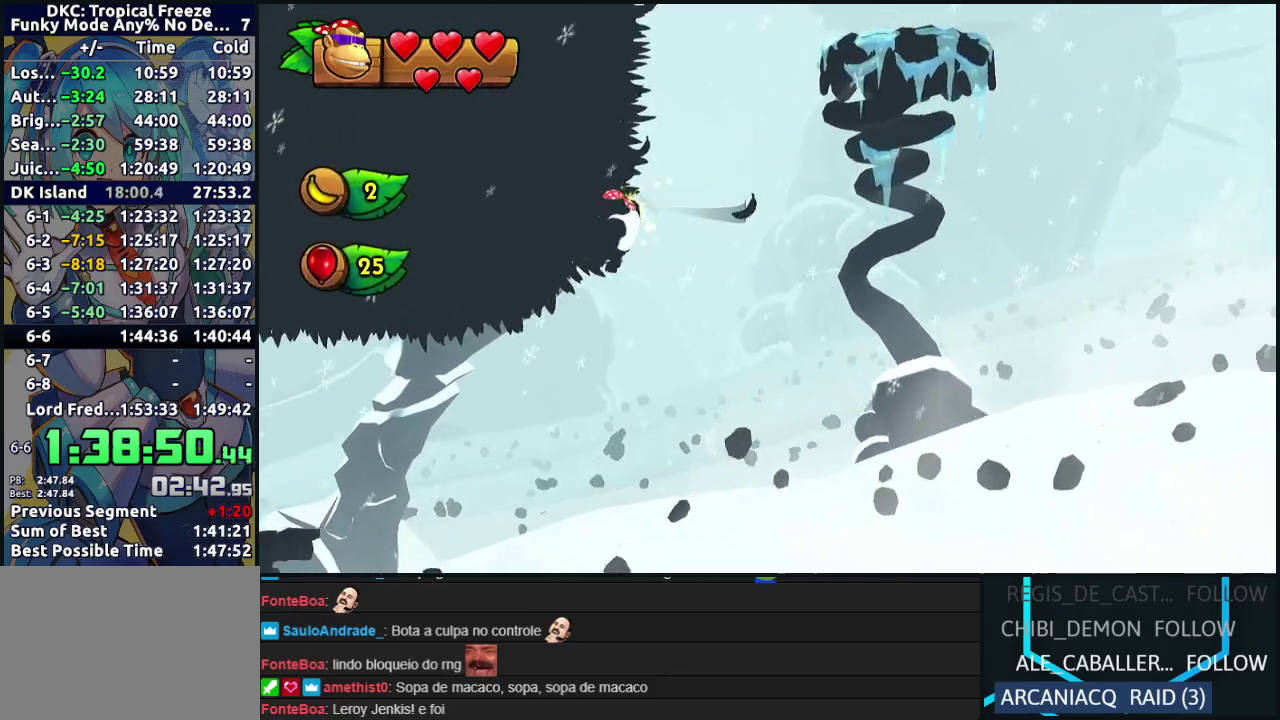
{"buttons": ["R2", "DPAD_UP"], "events": [[283, "DPAD_UP", "up"], [450, "DPAD_UP", "down"]]}
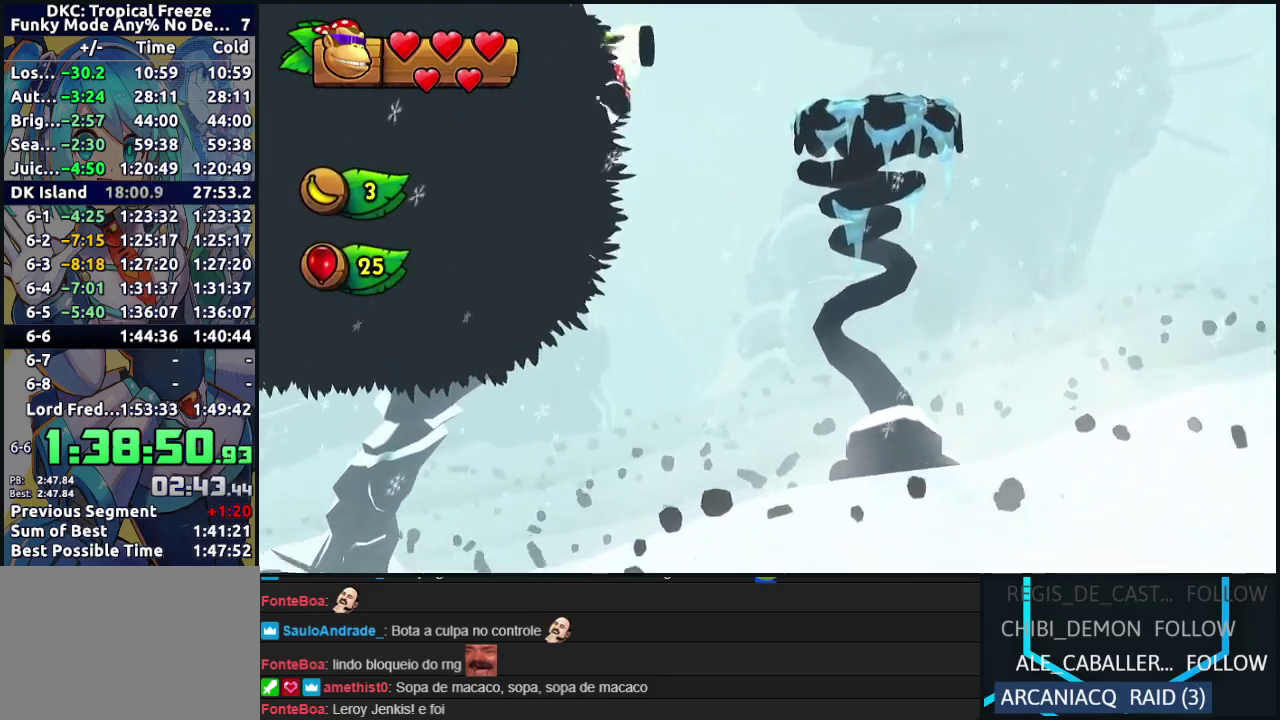
{"buttons": ["B", "R2", "DPAD_RIGHT"], "events": [[300, "DPAD_RIGHT", "down"], [333, "B", "down"], [333, "DPAD_UP", "up"]]}
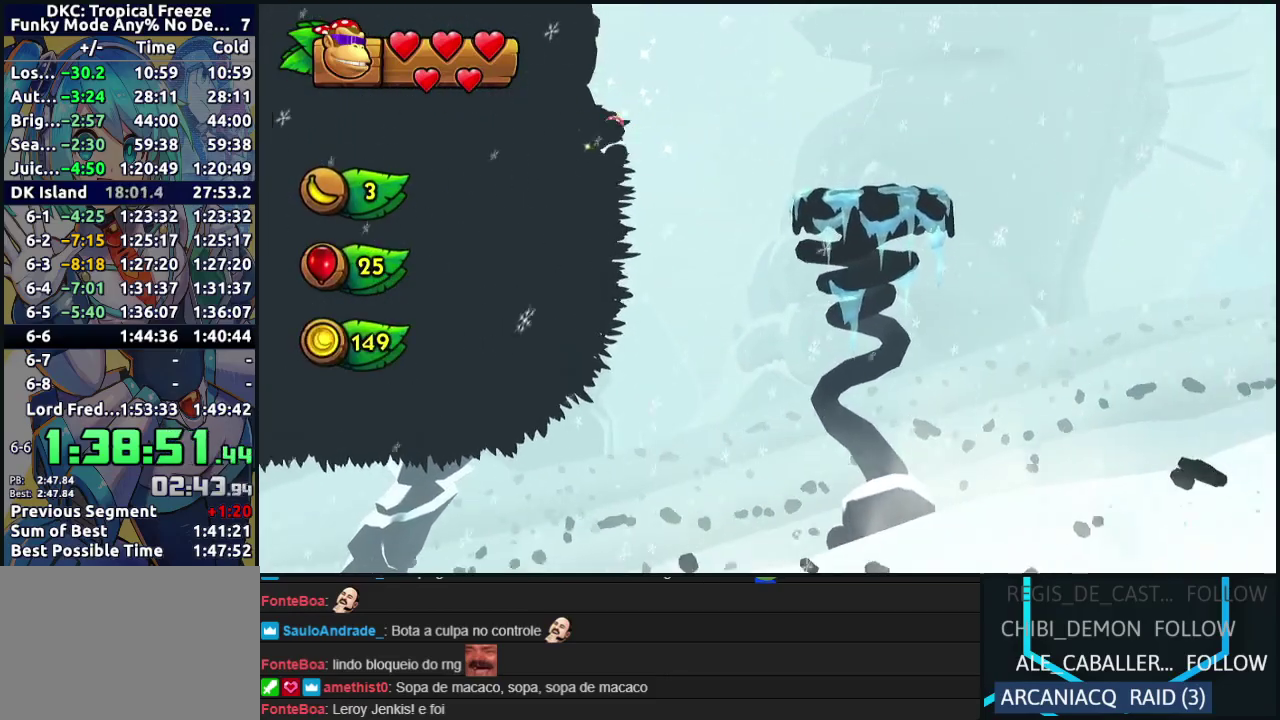
{"buttons": ["DPAD_RIGHT"], "events": [[133, "R2", "up"], [217, "B", "up"]]}
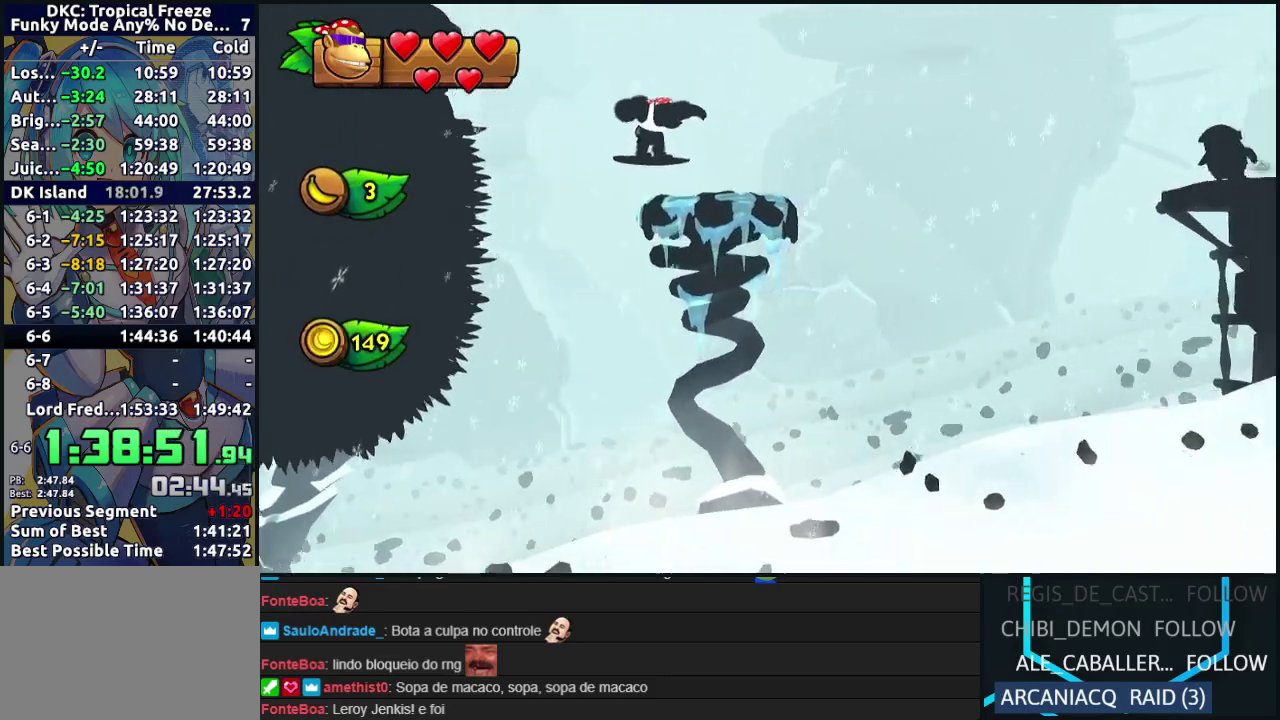
{"buttons": ["B", "DPAD_RIGHT"], "events": [[33, "B", "down"]]}
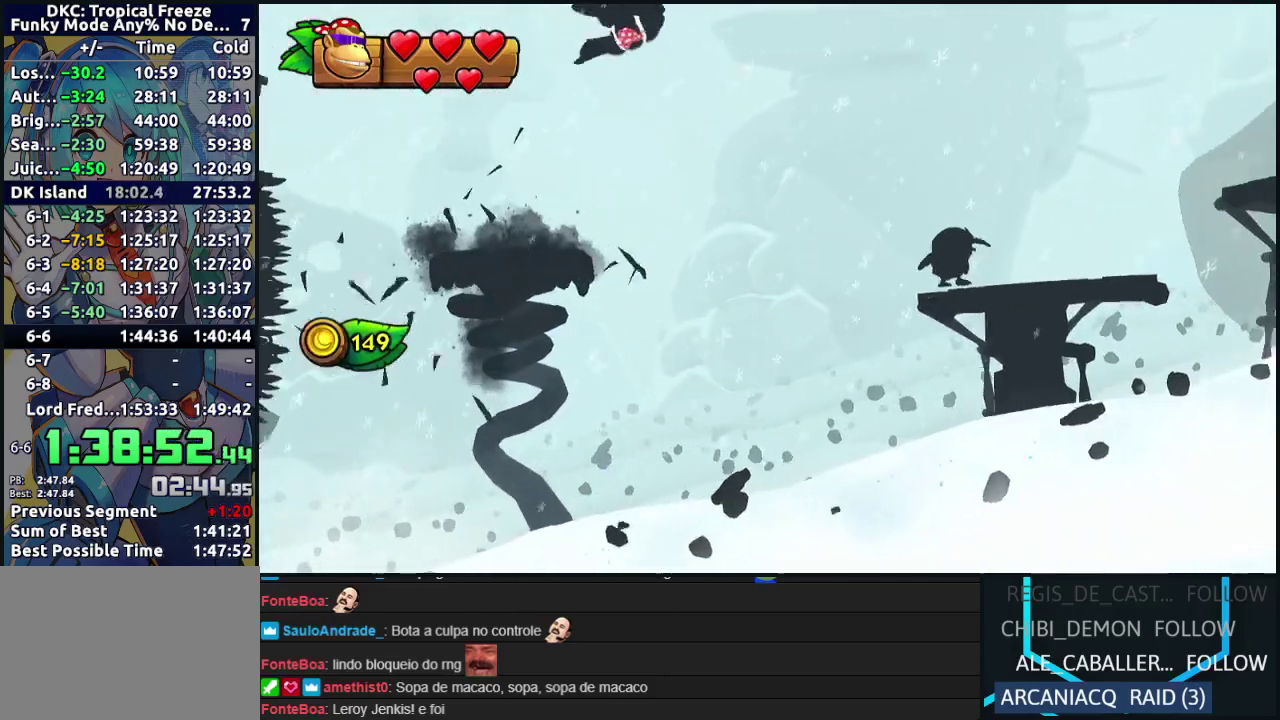
{"buttons": ["DPAD_RIGHT"], "events": [[100, "B", "up"]]}
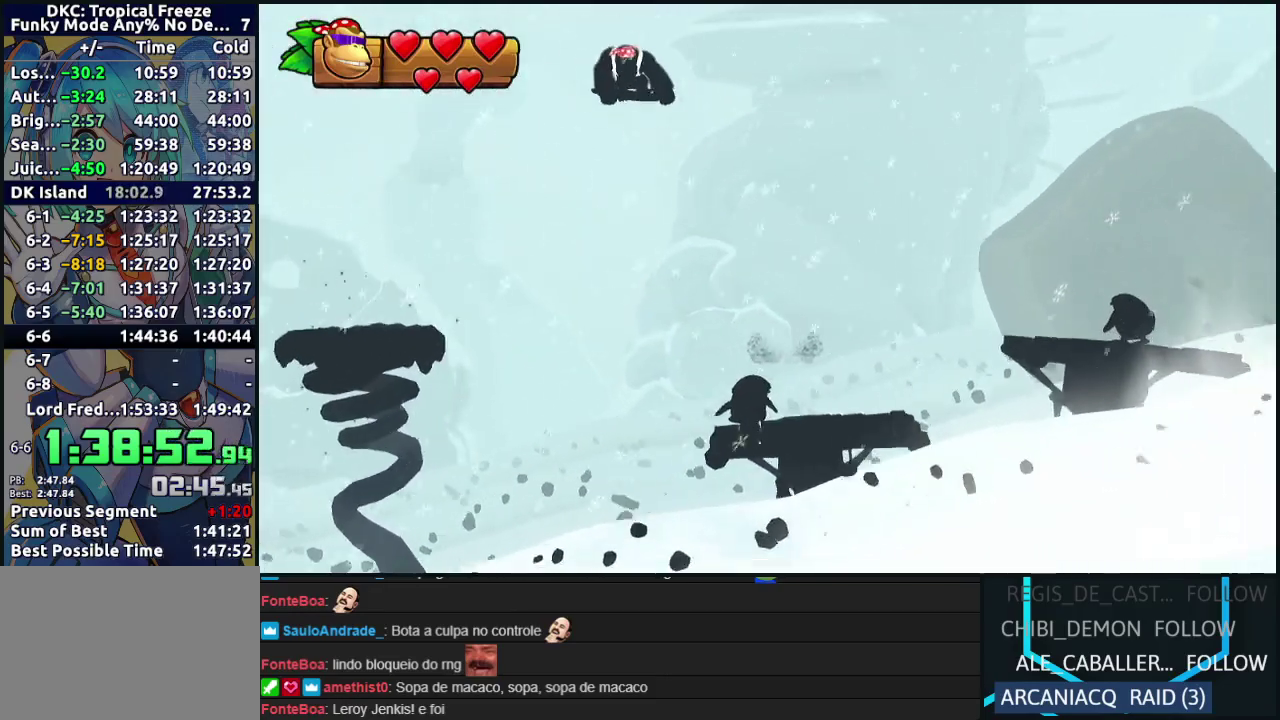
{"buttons": ["DPAD_RIGHT"], "events": [[333, "B", "down"], [483, "B", "up"]]}
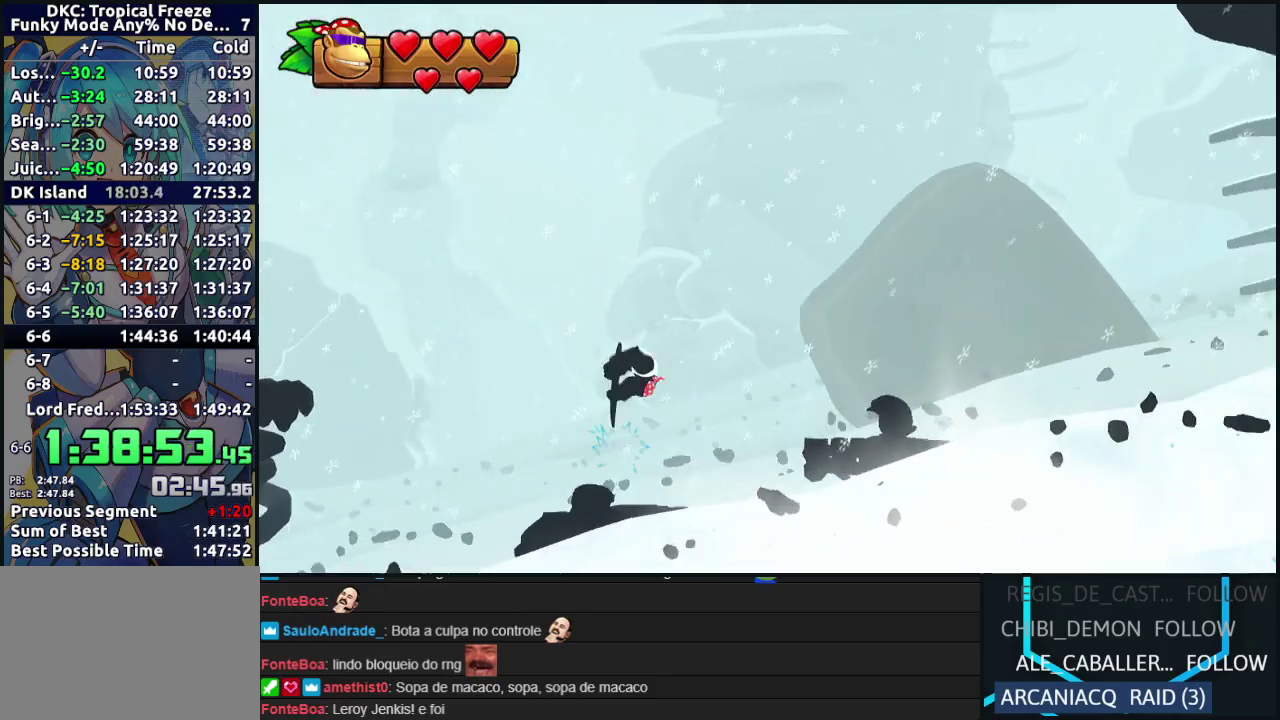
{"buttons": [], "events": [[183, "DPAD_RIGHT", "up"], [300, "DPAD_LEFT", "down"], [417, "DPAD_LEFT", "up"]]}